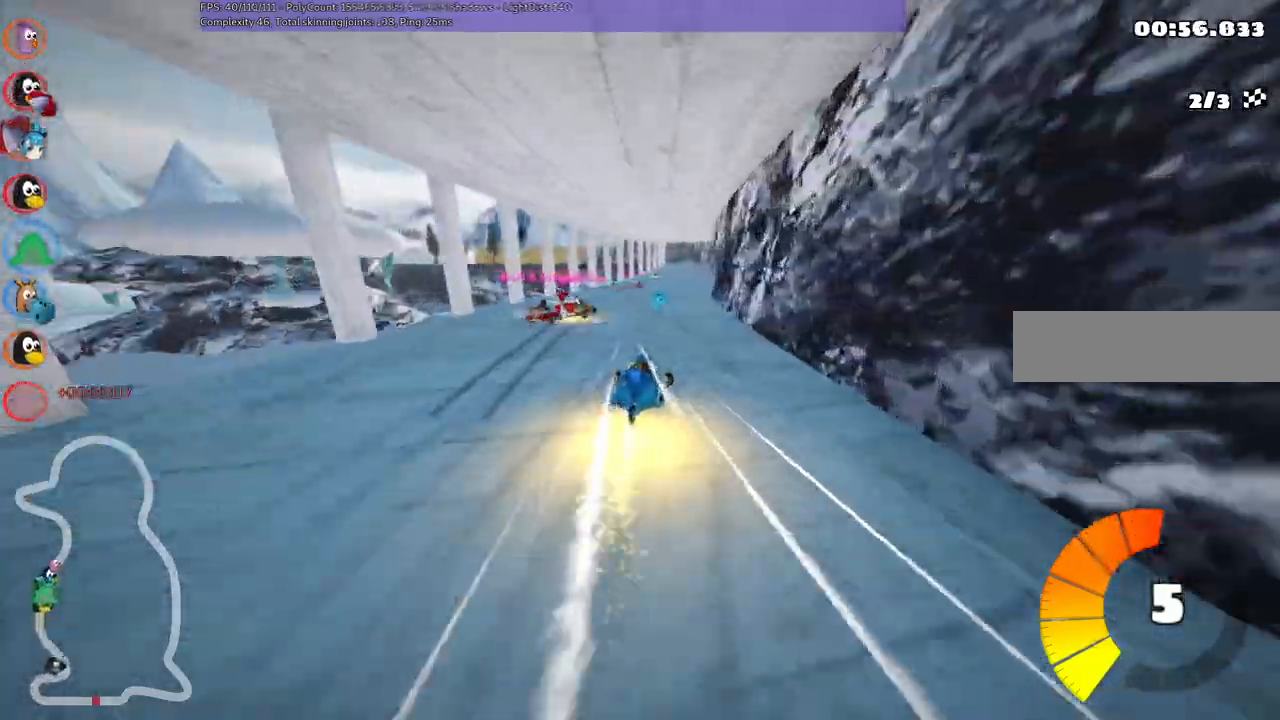
Gameplay with keyboard; each line is a JSON object with the keys held at the frame after it. "events" lists presses ("down") and releases ("up") of ".", "/", "alt_r", "b", "c", "comma", "ctrl_r", "d", "down", "f", "g", "h", "j", "k", "l", "left", "m", "n", "quote", "return", "right", "semicolon", "shift_r", "space", "super", "up" and "v" between this image and that frame as [ms after this image, input, new state], when the widget could be followed in between. No other keys are recorded. Mouse input is not recorded.
{"keys": ["left", "m", "up"], "events": []}
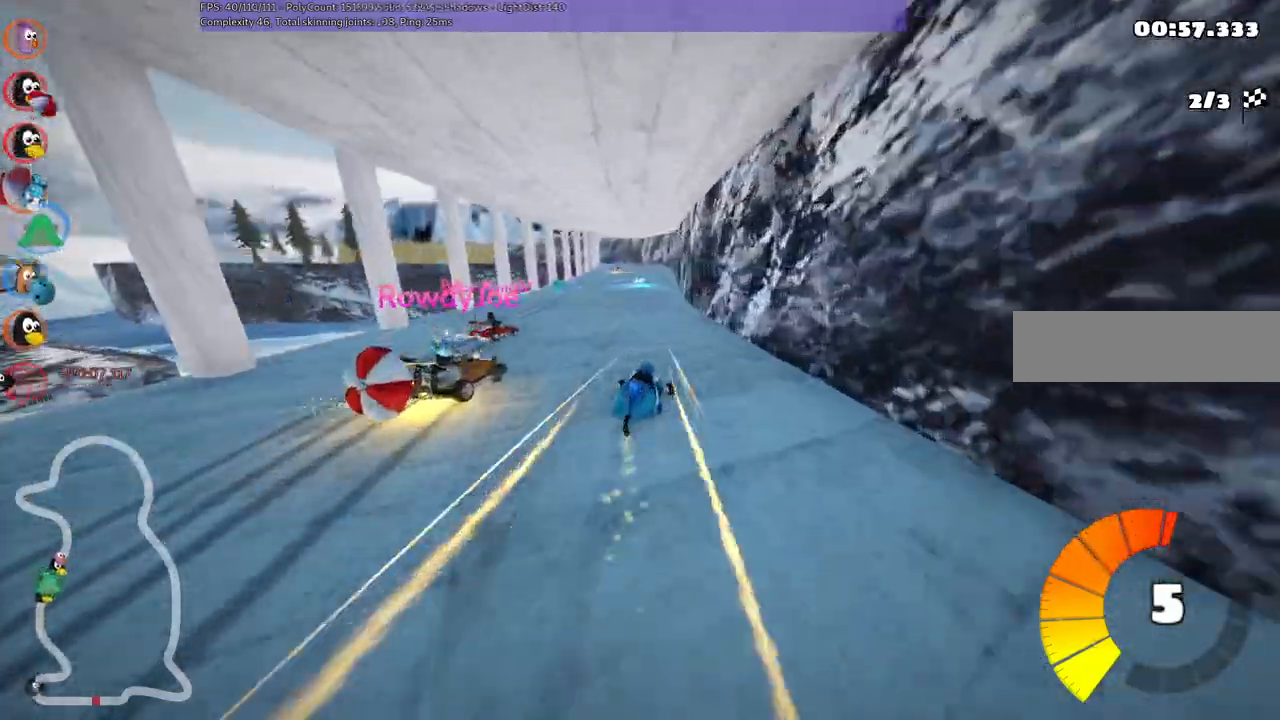
{"keys": ["n", "up"], "events": [[283, "n", "down"], [333, "m", "up"], [383, "left", "up"]]}
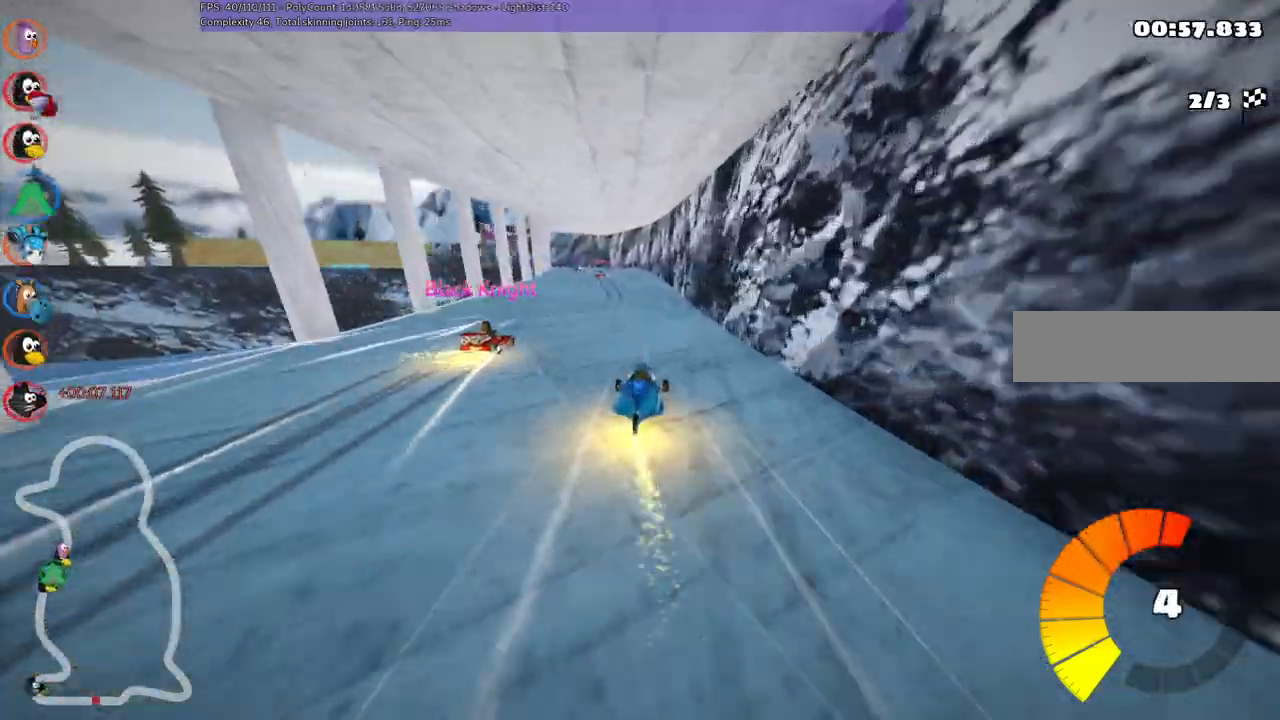
{"keys": ["m", "right", "up"], "events": [[17, "n", "up"], [267, "left", "down"], [300, "m", "down"], [450, "left", "up"], [450, "right", "down"]]}
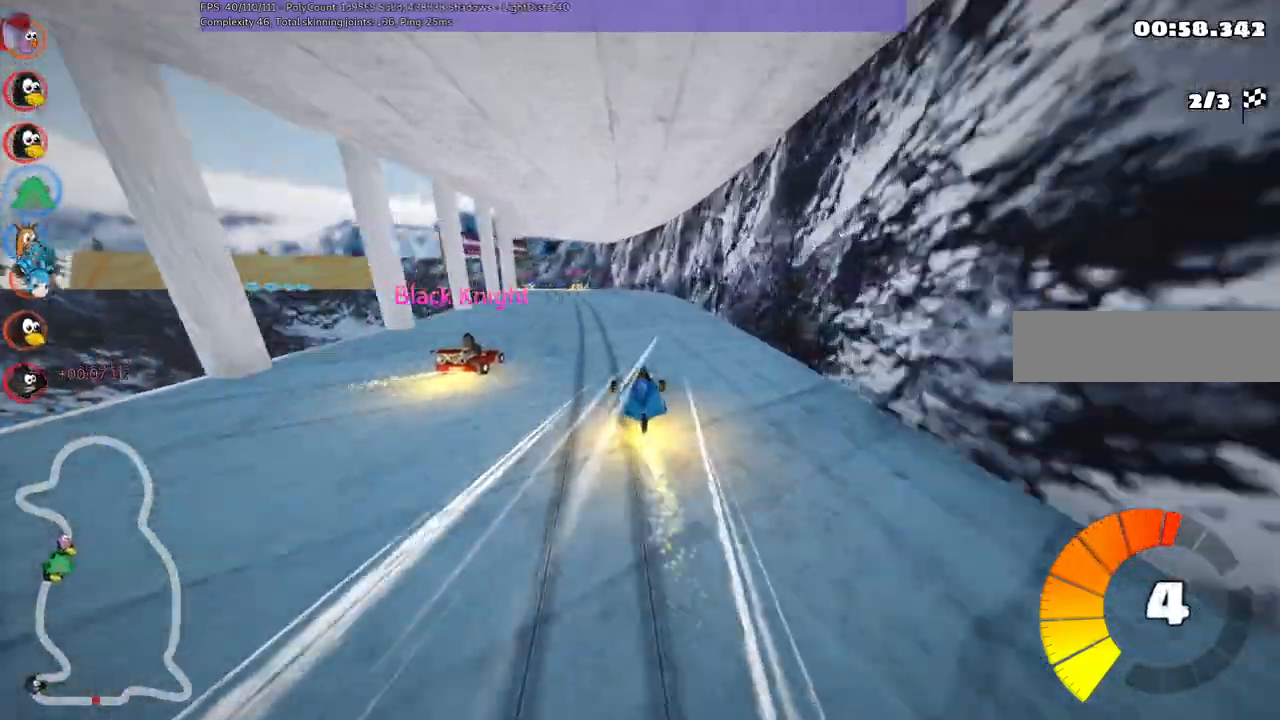
{"keys": ["m", "right", "up"], "events": []}
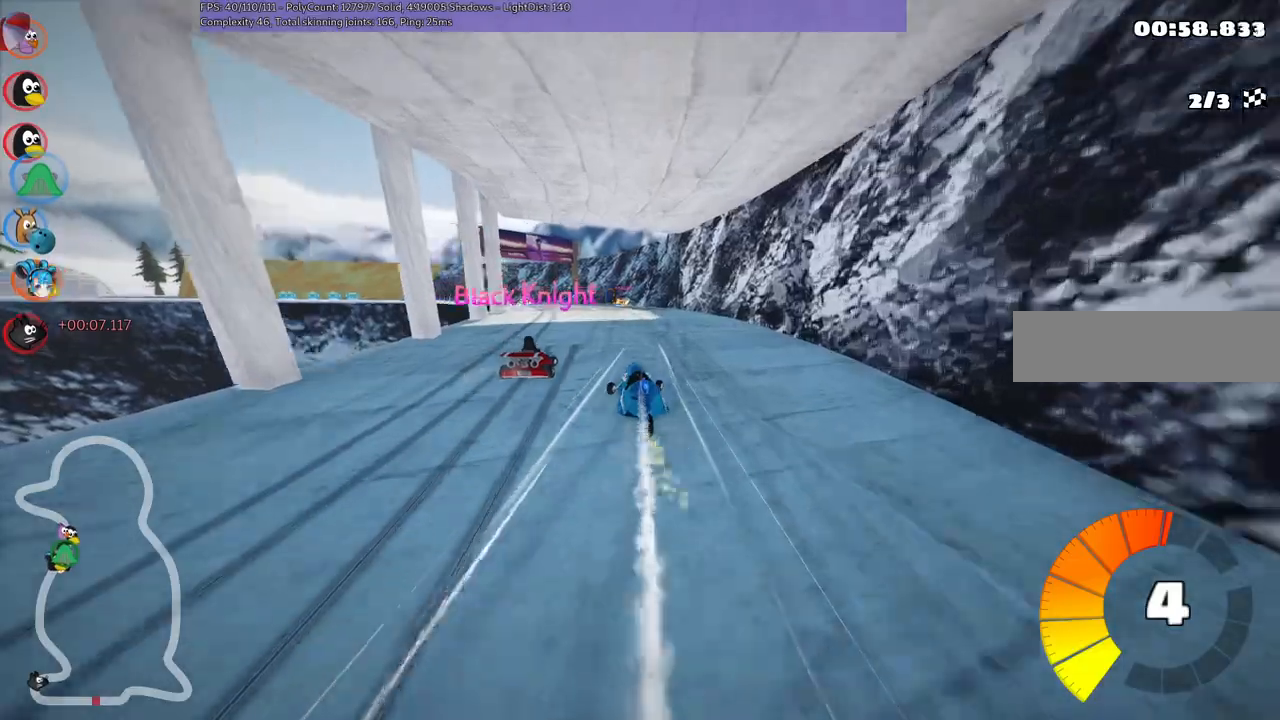
{"keys": ["left", "m", "right", "up"], "events": [[117, "left", "down"], [350, "left", "up"], [483, "left", "down"]]}
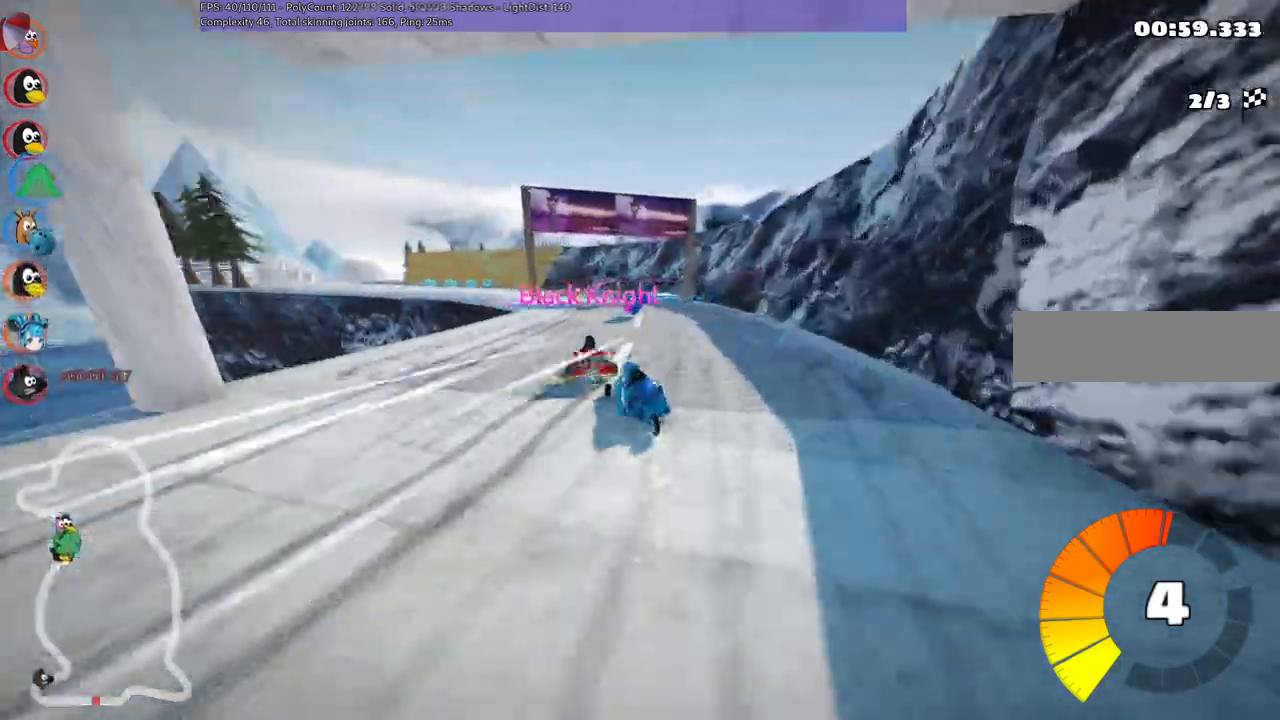
{"keys": ["right", "up"]}
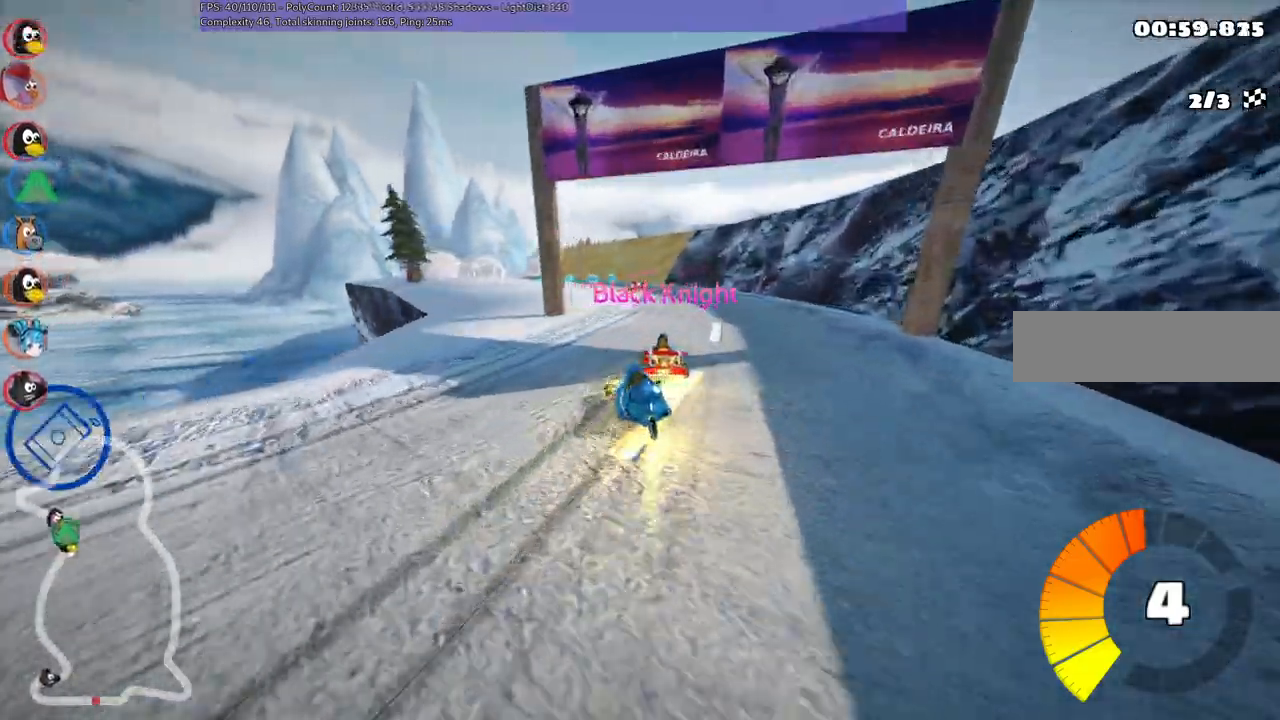
{"keys": ["left", "up"], "events": [[133, "right", "up"], [233, "left", "down"]]}
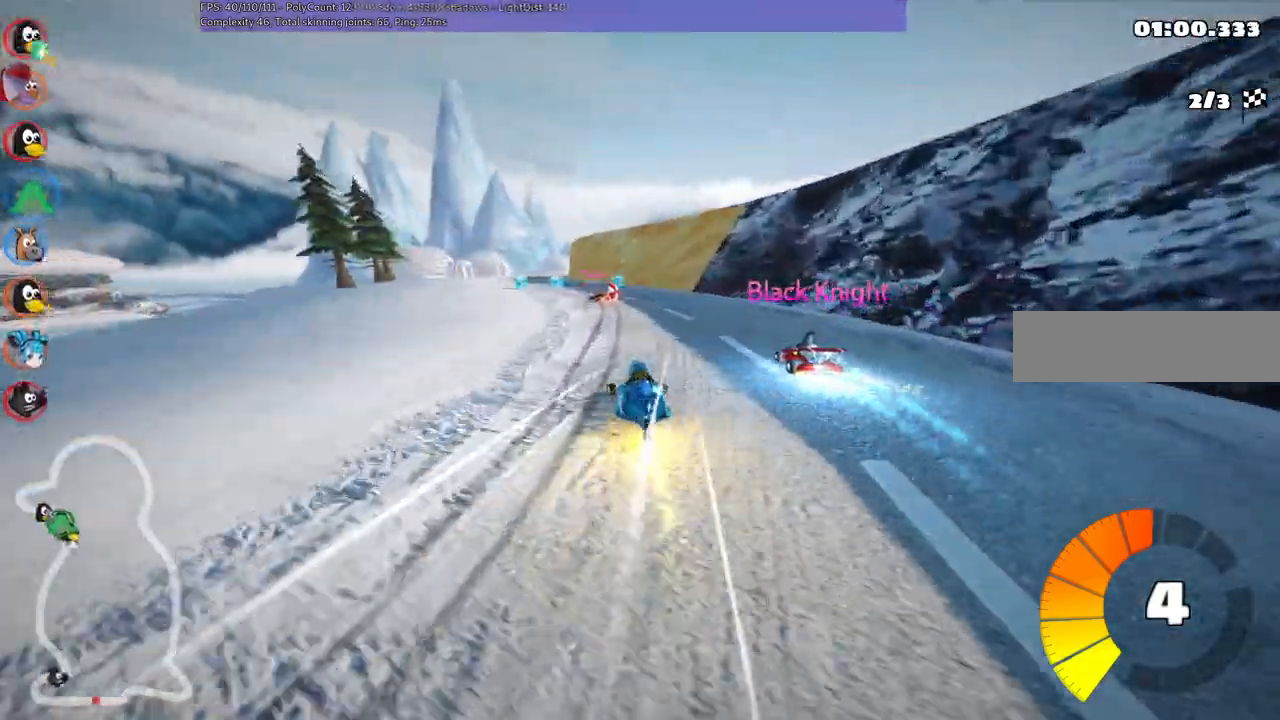
{"keys": ["m", "up"], "events": [[167, "left", "up"], [450, "m", "down"]]}
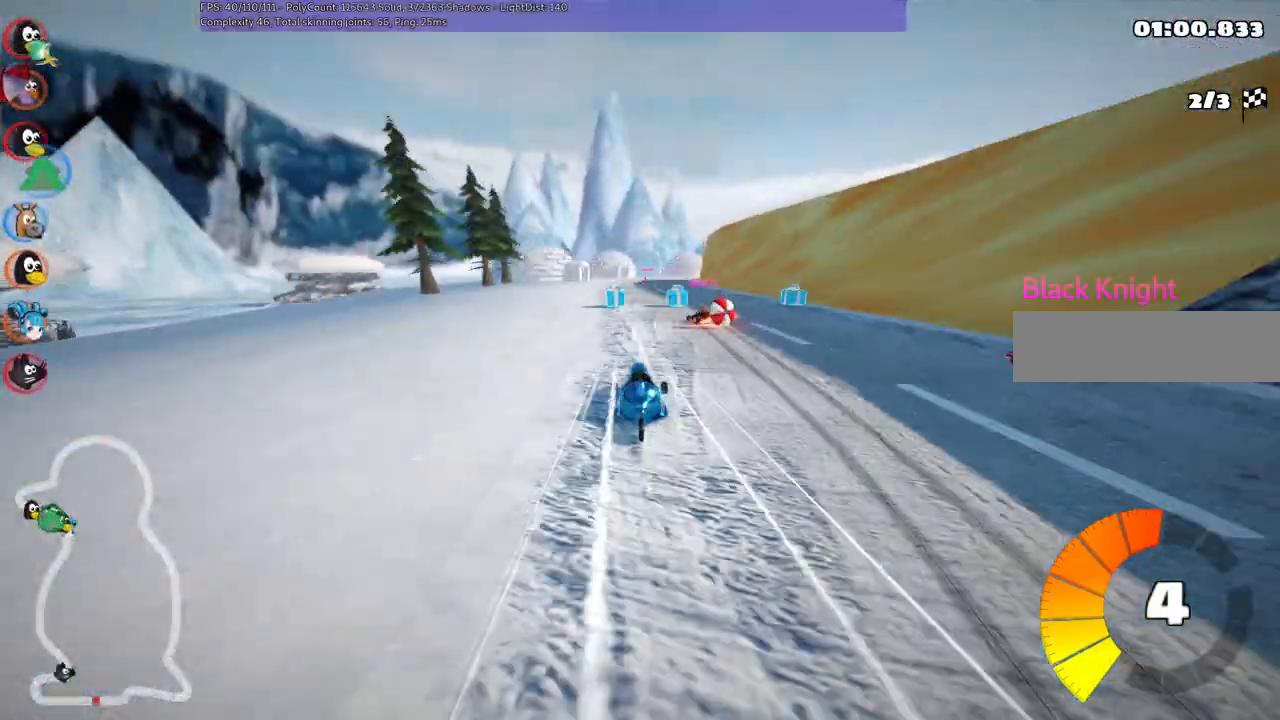
{"keys": ["m", "right", "up"], "events": [[133, "left", "down"], [183, "m", "up"], [267, "left", "up"], [467, "m", "down"], [467, "right", "down"]]}
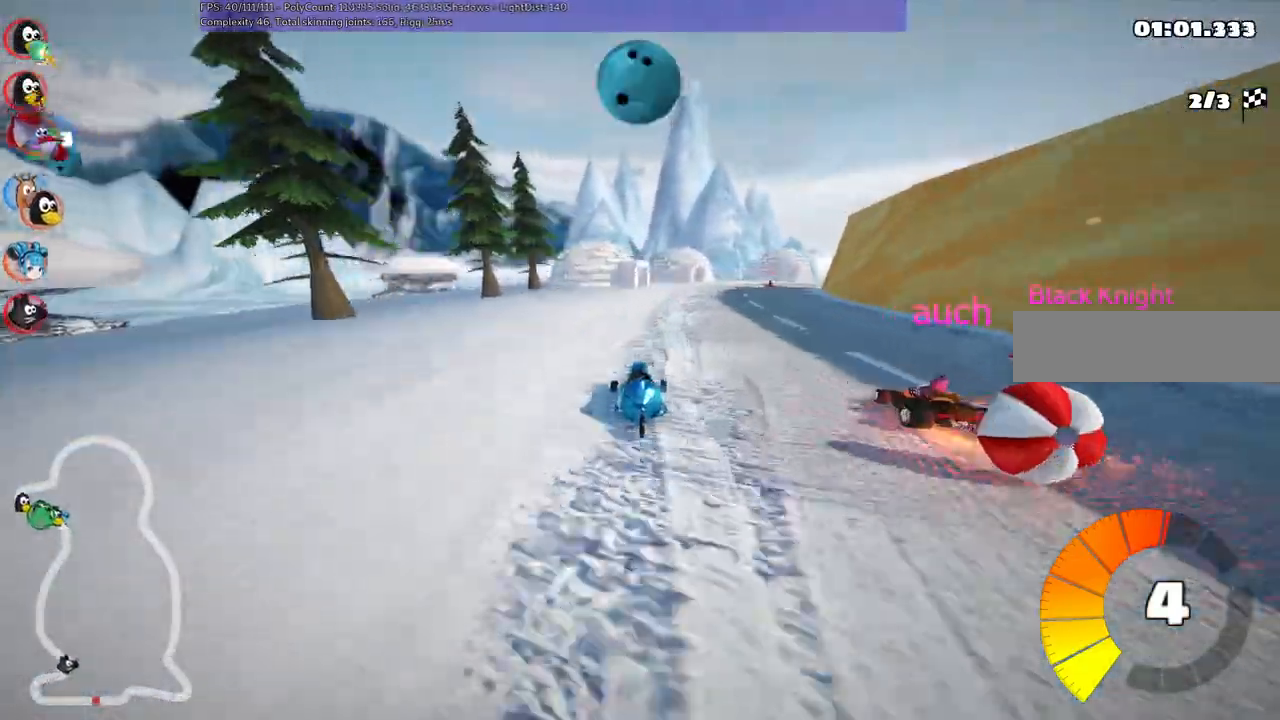
{"keys": ["left", "m", "right", "up"], "events": [[67, "left", "down"], [67, "right", "up"], [383, "right", "down"]]}
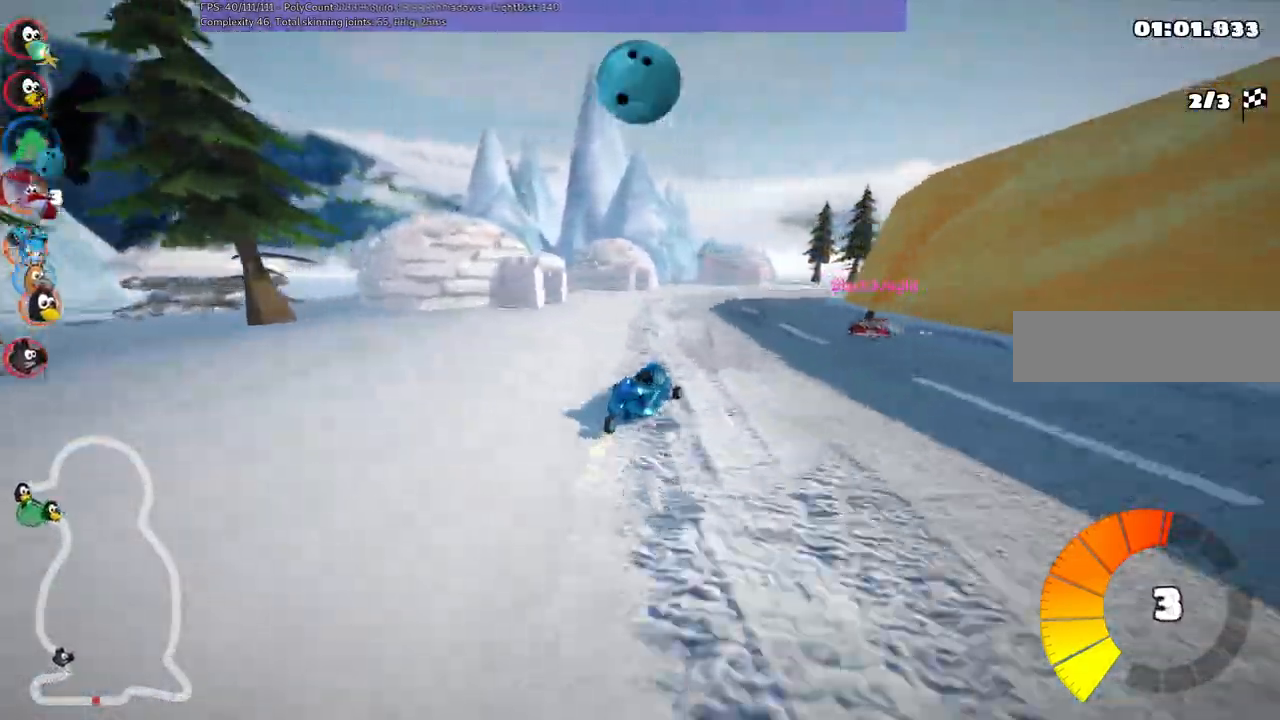
{"keys": ["m", "right", "up"], "events": [[83, "left", "up"], [133, "space", "down"], [217, "space", "up"]]}